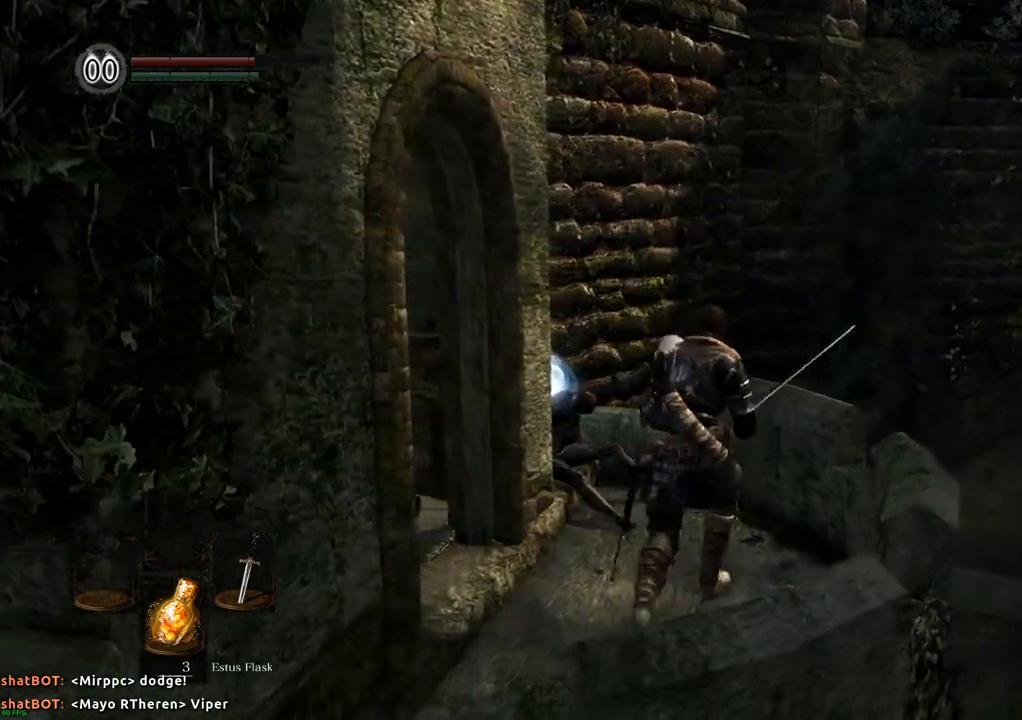
Gameplay with a controller (PlayStation layout); each line is a JSON object with the inputs held at the frame after it. "events" lists button and stick changes between this image and that frame as [ms after this image, input, new state], when the widget could be followed in between. Not read: L3 R3.
{"buttons": [], "left_stick": "center", "right_stick": "center", "events": [[150, "right_stick", "center"], [300, "left_stick", "up-left"], [317, "CROSS", "down"], [417, "CROSS", "up"], [433, "left_stick", "center"]]}
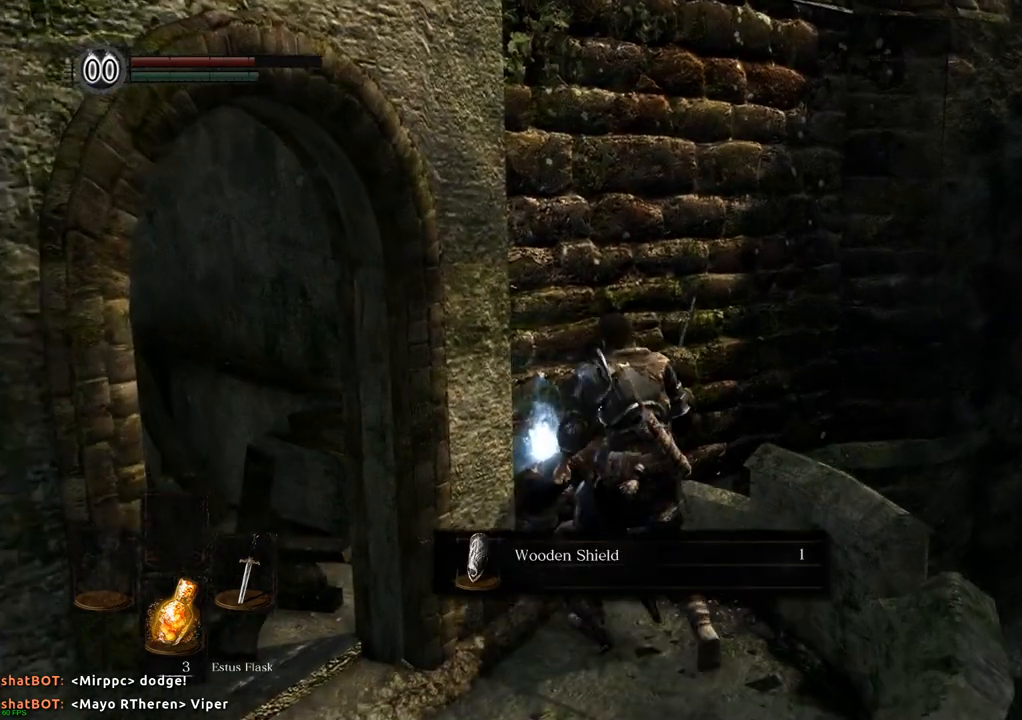
{"buttons": [], "left_stick": "down", "right_stick": "center", "events": [[333, "CROSS", "down"], [367, "left_stick", "down"], [400, "CROSS", "up"]]}
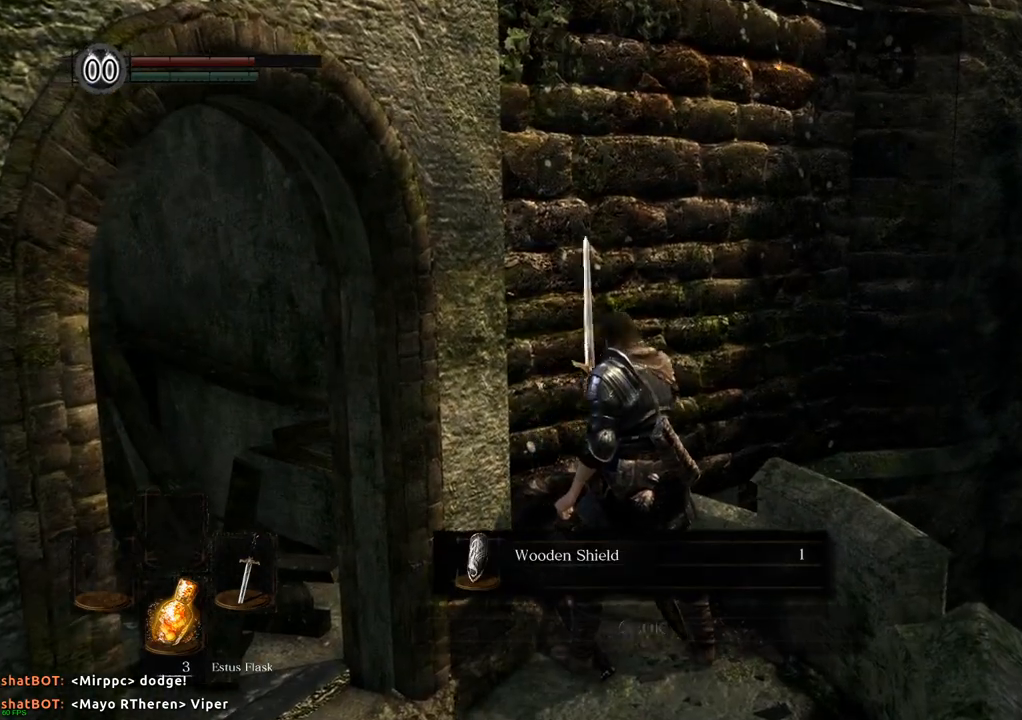
{"buttons": [], "left_stick": "down-left", "right_stick": "center", "events": [[300, "left_stick", "down-left"], [350, "CROSS", "down"], [417, "CROSS", "up"]]}
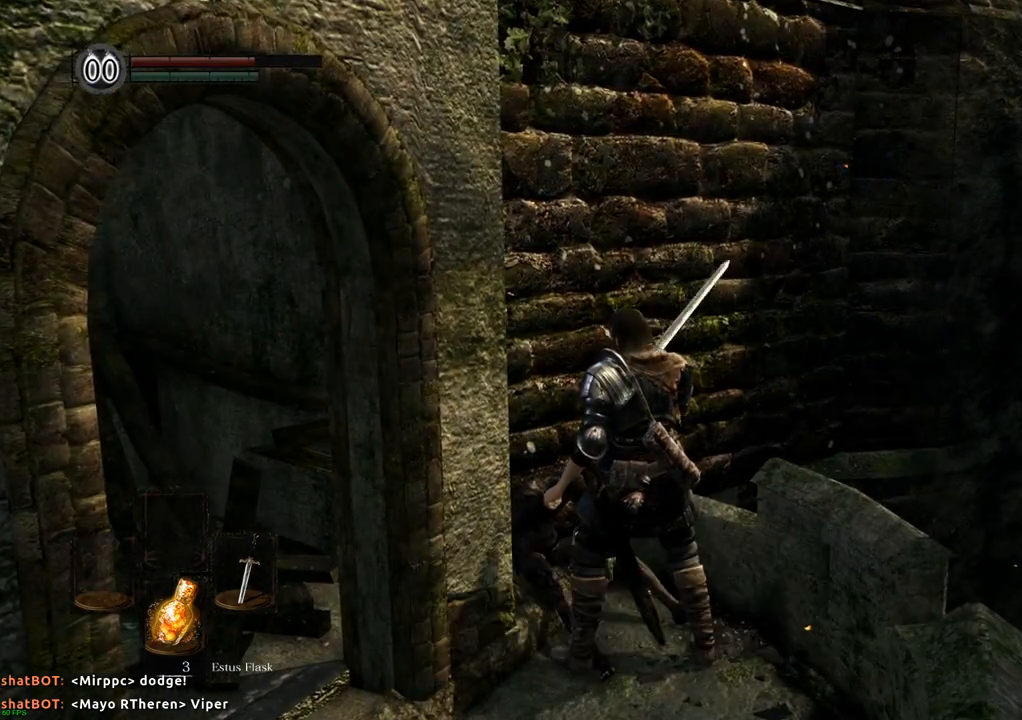
{"buttons": [], "left_stick": "left", "right_stick": "left", "events": [[117, "right_stick", "left"], [500, "left_stick", "left"]]}
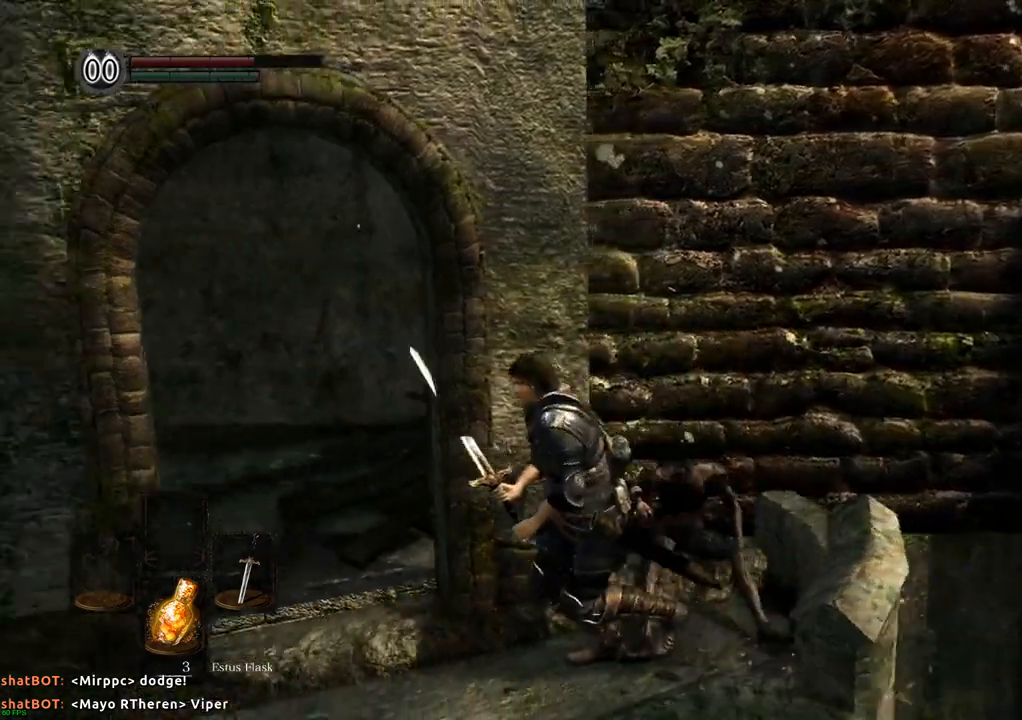
{"buttons": [], "left_stick": "up", "right_stick": "center", "events": [[150, "left_stick", "up-left"], [250, "left_stick", "up"], [417, "right_stick", "center"]]}
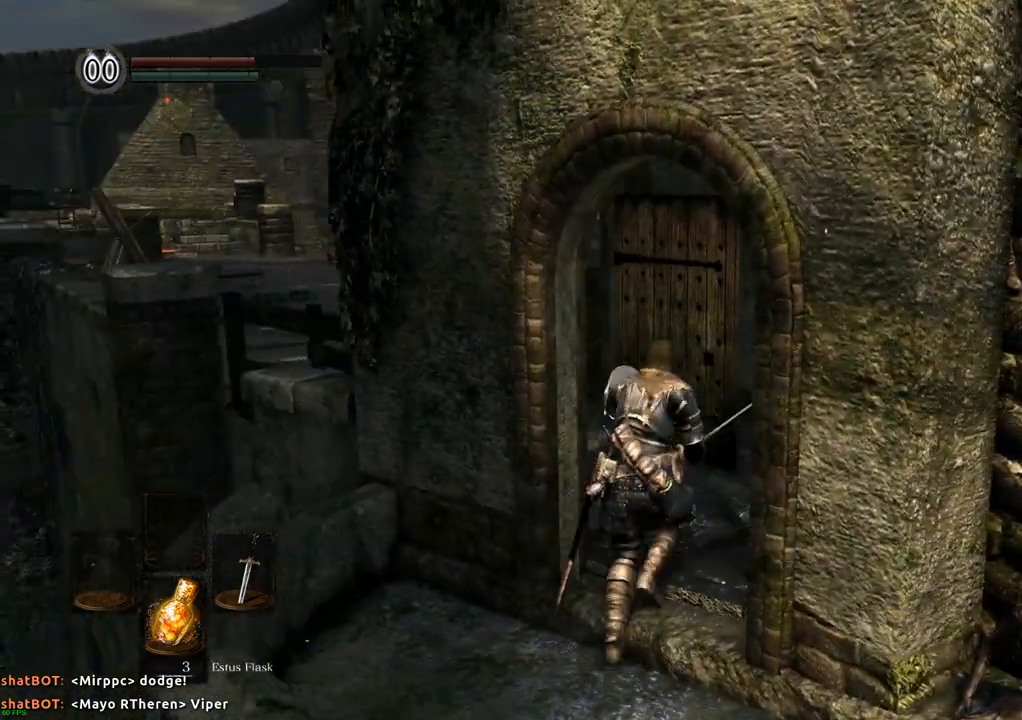
{"buttons": [], "left_stick": "up-left", "right_stick": "up-left", "events": [[17, "right_stick", "left"], [267, "right_stick", "center"], [400, "right_stick", "left"], [417, "left_stick", "up-left"], [450, "right_stick", "up-left"]]}
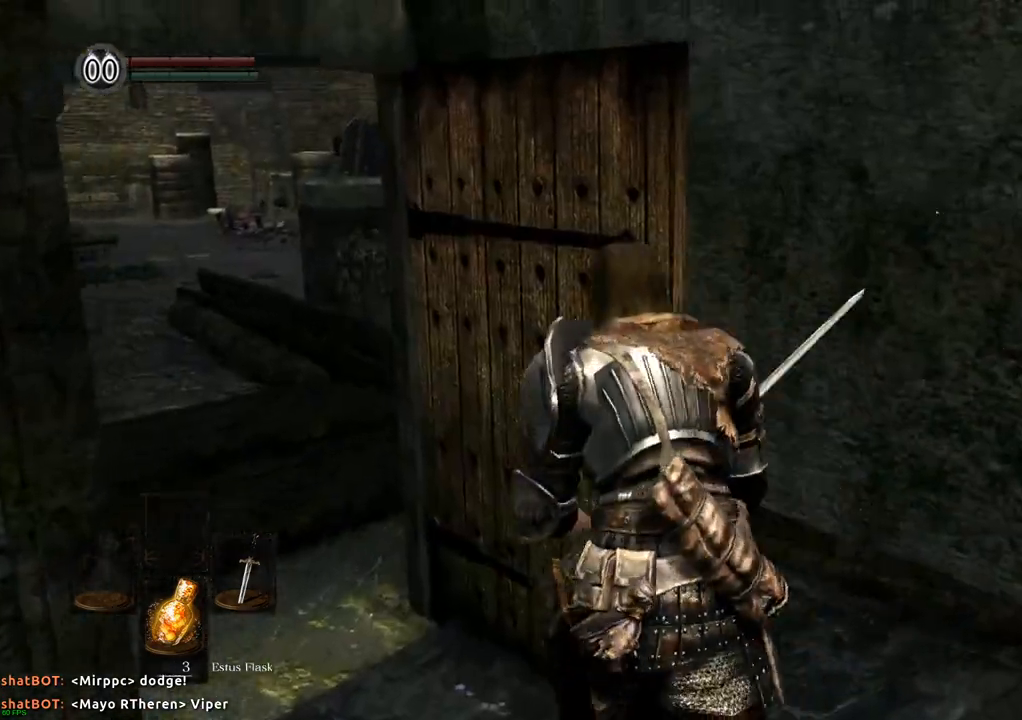
{"buttons": [], "left_stick": "up-left", "right_stick": "right", "events": [[67, "right_stick", "center"], [367, "right_stick", "right"]]}
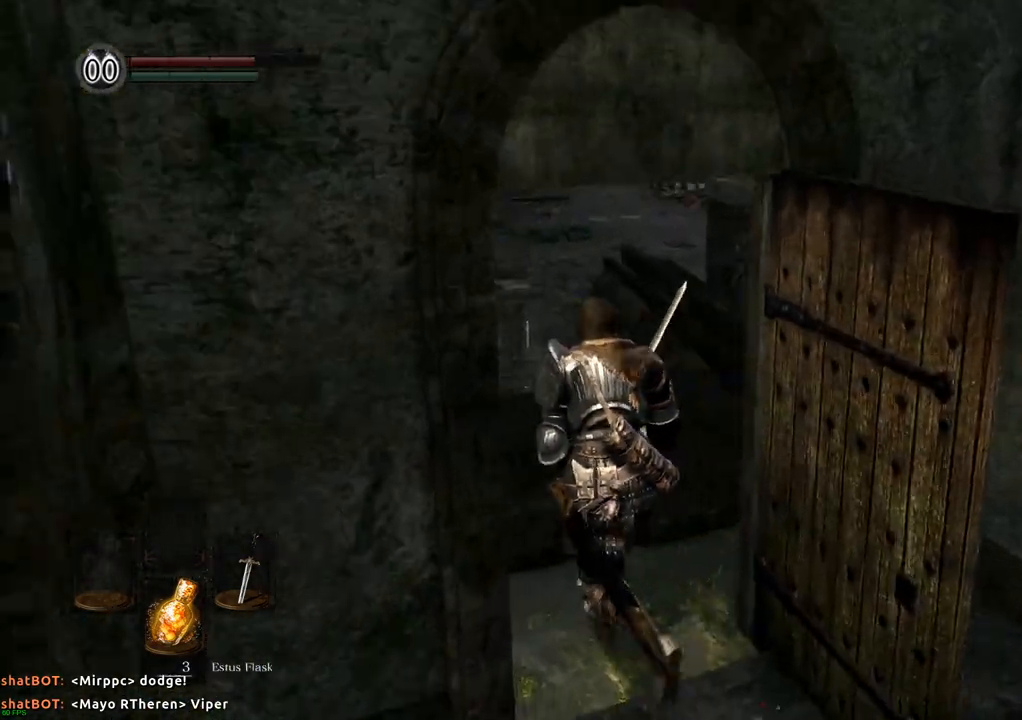
{"buttons": [], "left_stick": "up-left", "right_stick": "center", "events": [[67, "right_stick", "center"], [233, "right_stick", "right"], [450, "right_stick", "center"]]}
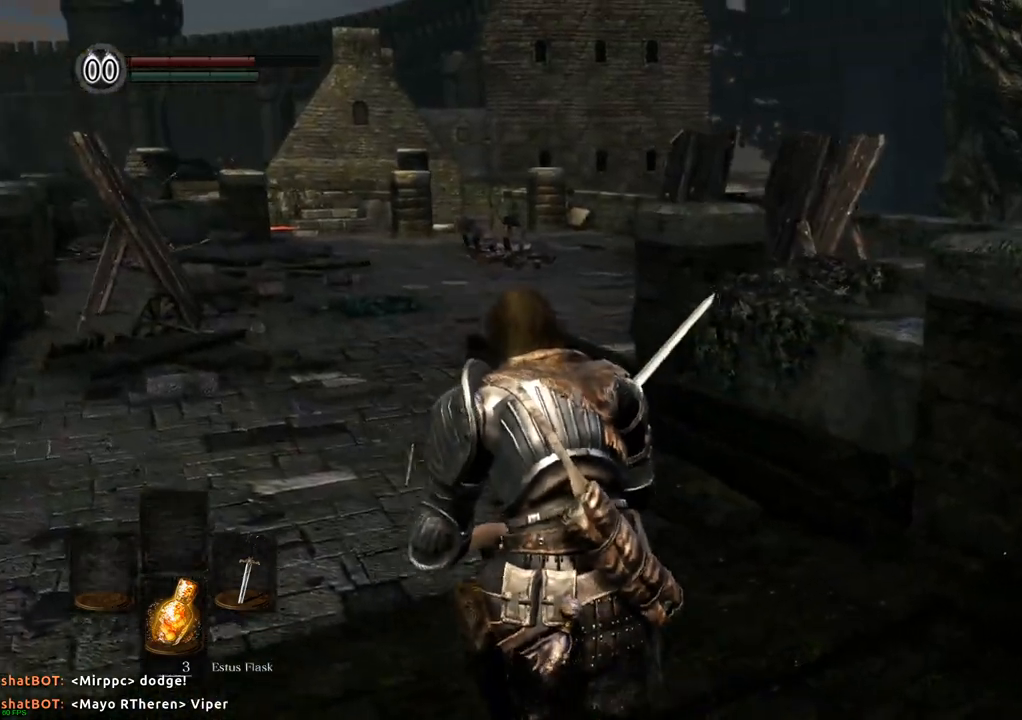
{"buttons": [], "left_stick": "up-left", "right_stick": "right", "events": [[167, "right_stick", "right"], [250, "right_stick", "center"], [417, "right_stick", "right"]]}
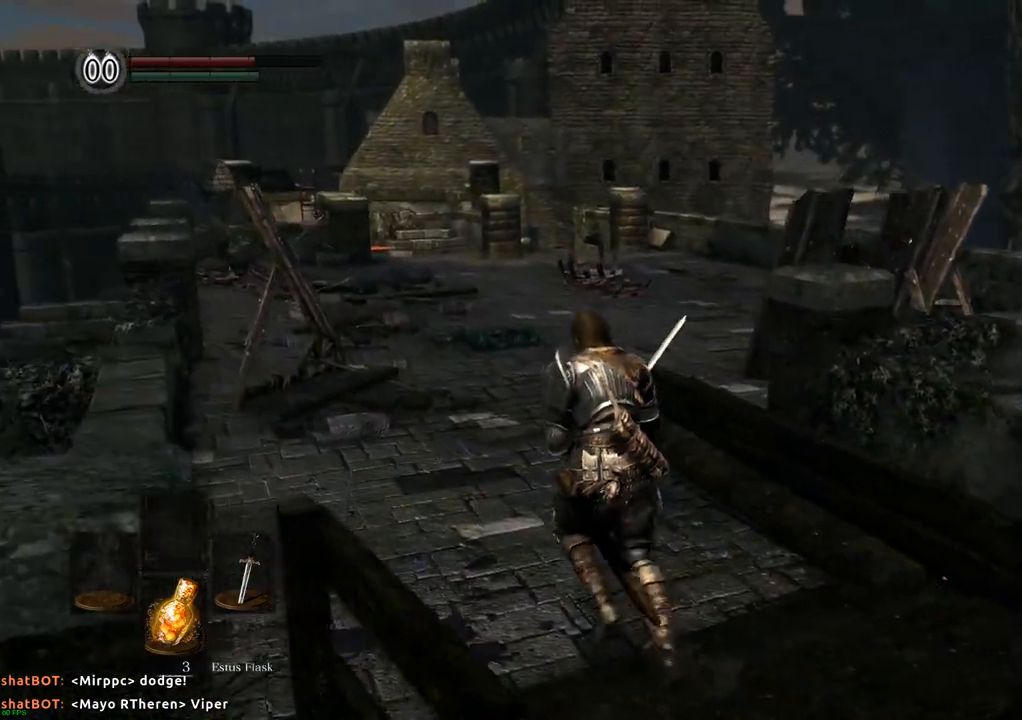
{"buttons": [], "left_stick": "up-left", "right_stick": "right", "events": []}
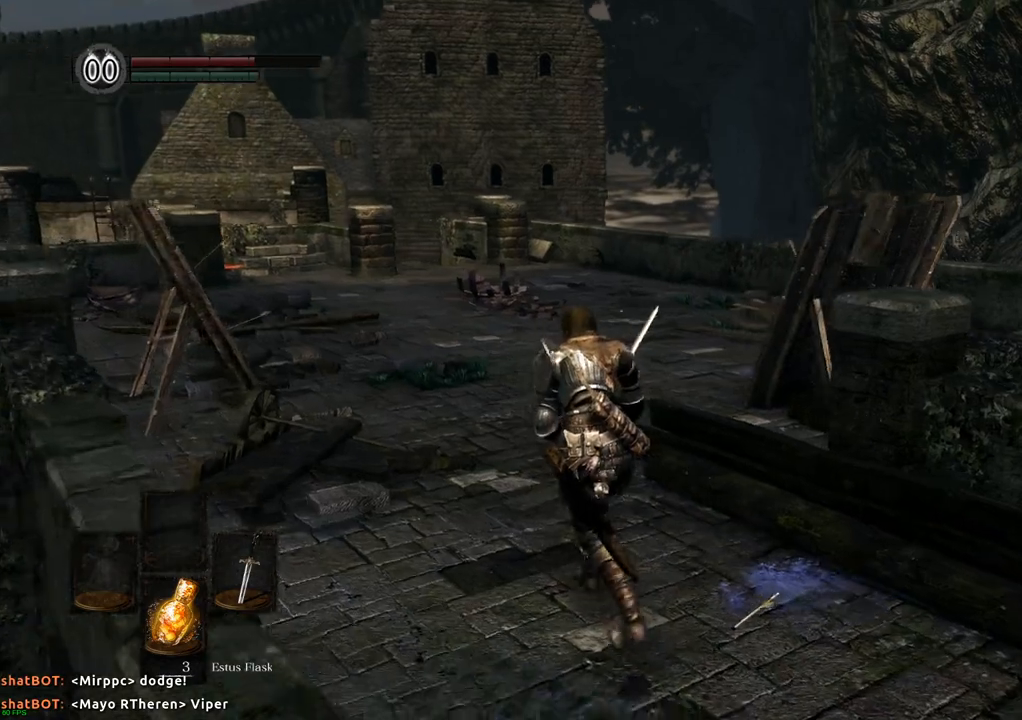
{"buttons": [], "left_stick": "down-right", "right_stick": "up-right", "events": [[217, "right_stick", "up-right"], [317, "left_stick", "down-left"], [450, "left_stick", "down-right"]]}
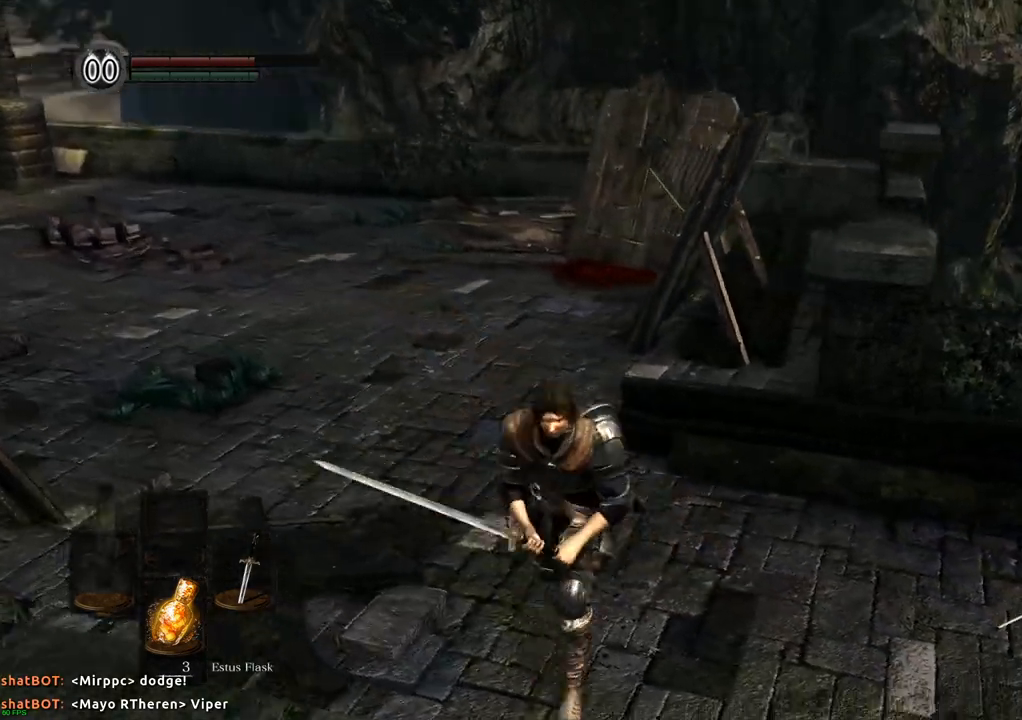
{"buttons": [], "left_stick": "up", "right_stick": "center", "events": [[50, "right_stick", "right"], [100, "left_stick", "up-right"], [350, "right_stick", "center"], [450, "left_stick", "up"]]}
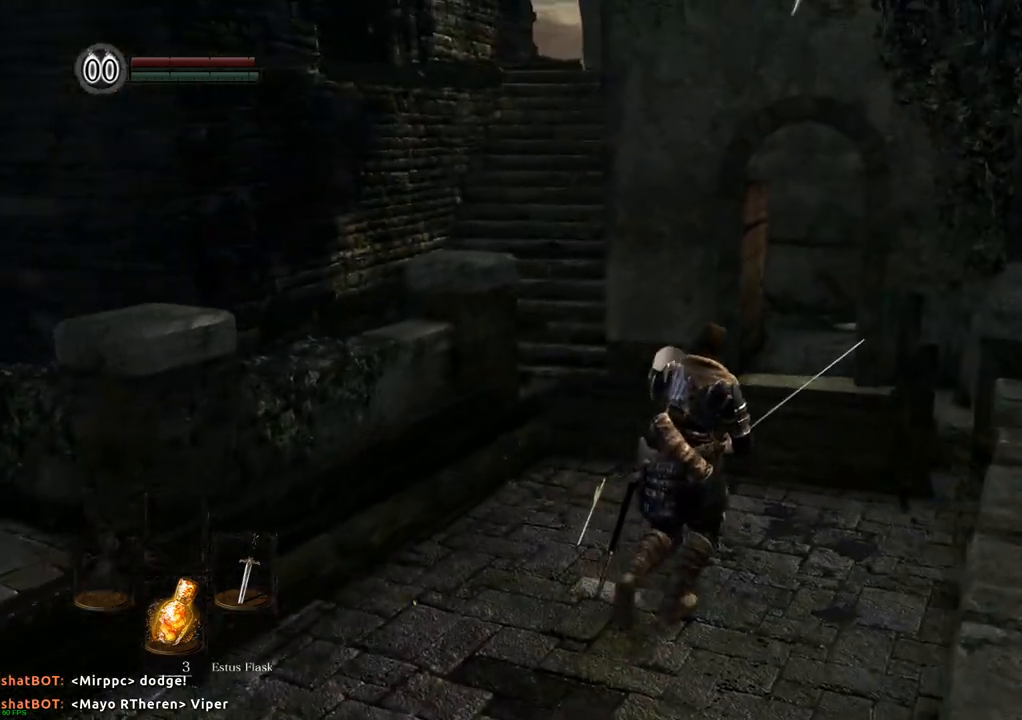
{"buttons": [], "left_stick": "up", "right_stick": "center", "events": []}
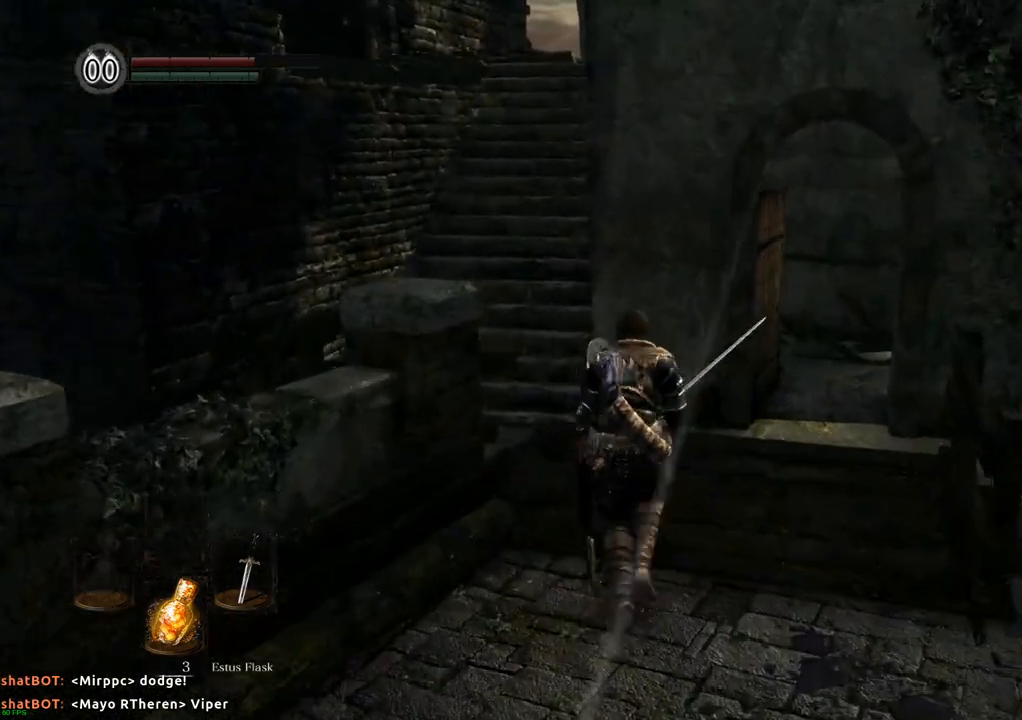
{"buttons": [], "left_stick": "up", "right_stick": "center", "events": []}
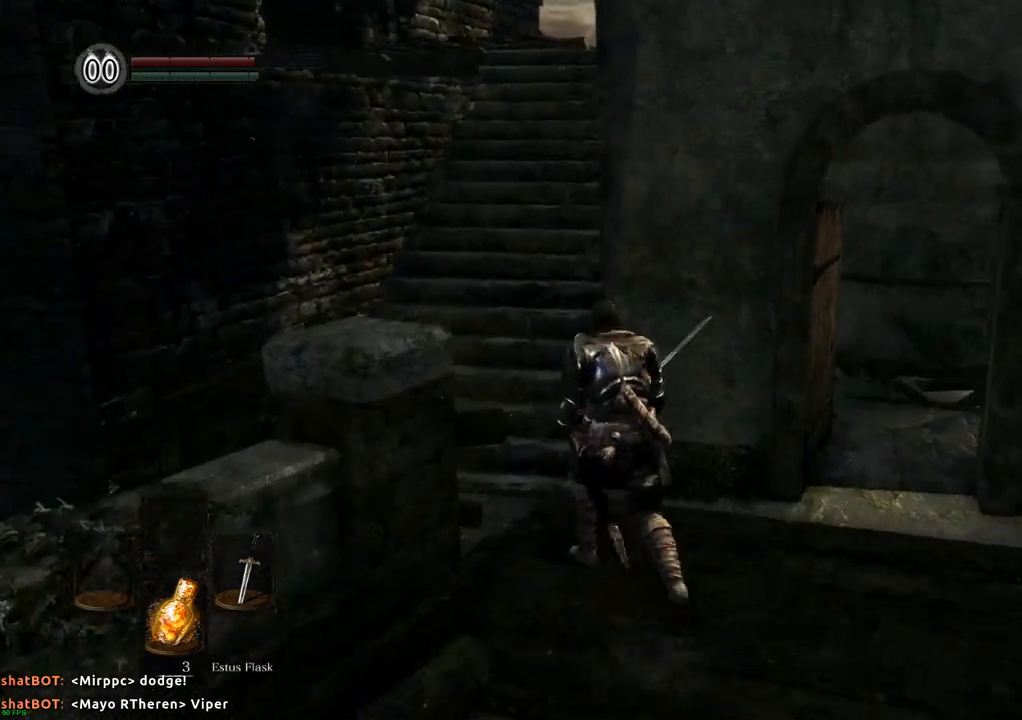
{"buttons": [], "left_stick": "up-left", "right_stick": "right", "events": [[117, "right_stick", "right"], [200, "left_stick", "up-left"]]}
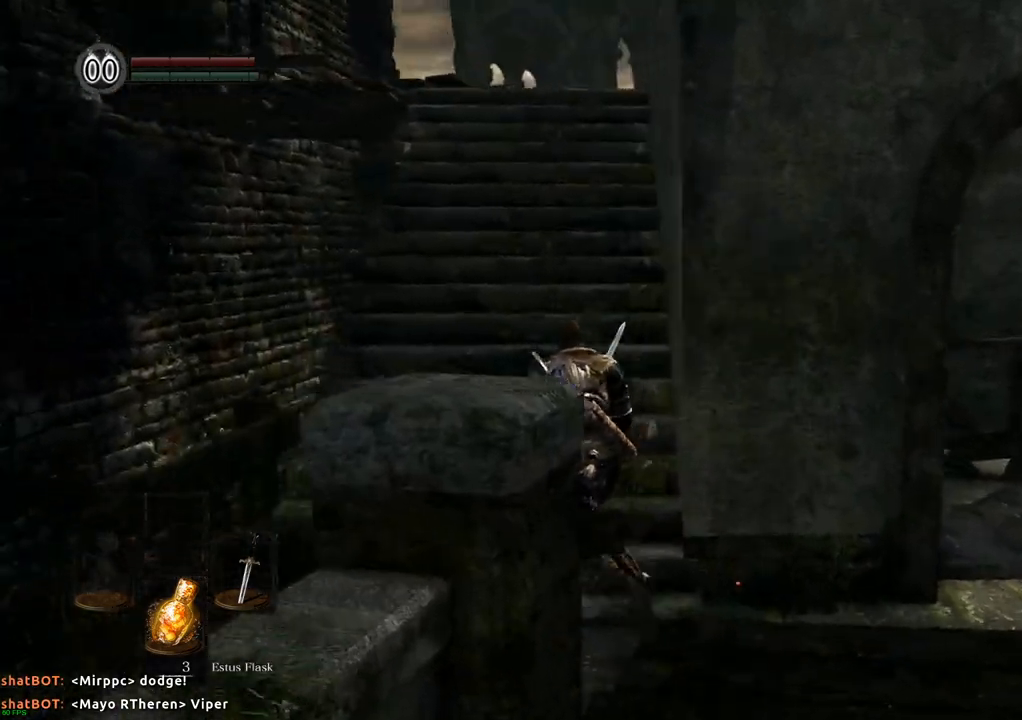
{"buttons": [], "left_stick": "up", "right_stick": "right", "events": [[250, "left_stick", "up"]]}
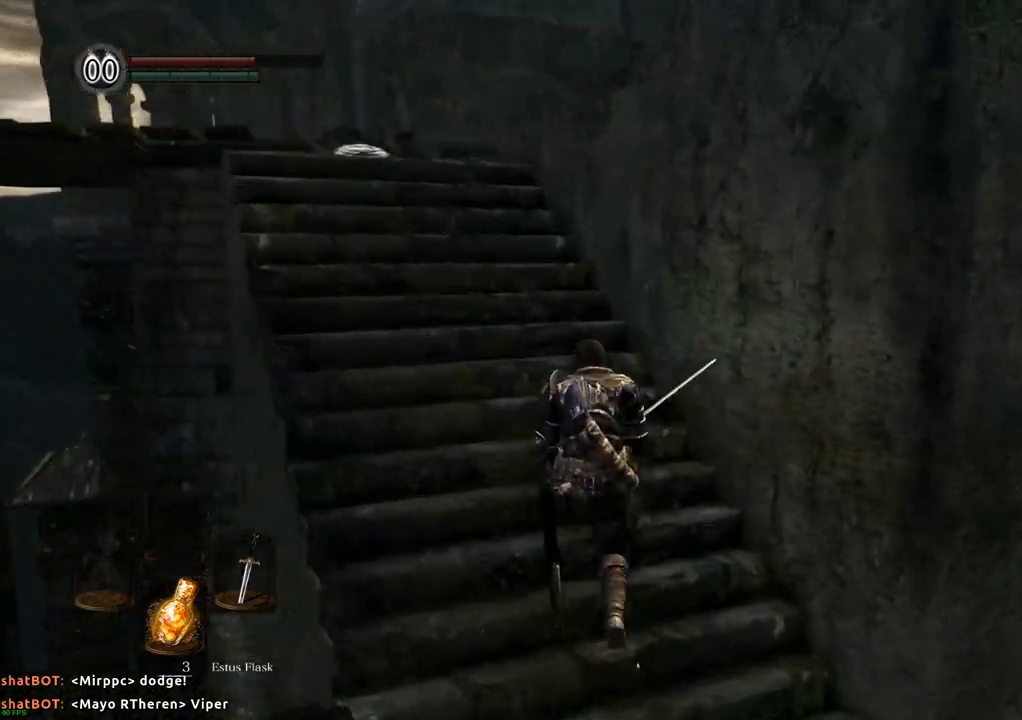
{"buttons": [], "left_stick": "center", "right_stick": "right", "events": [[200, "left_stick", "center"]]}
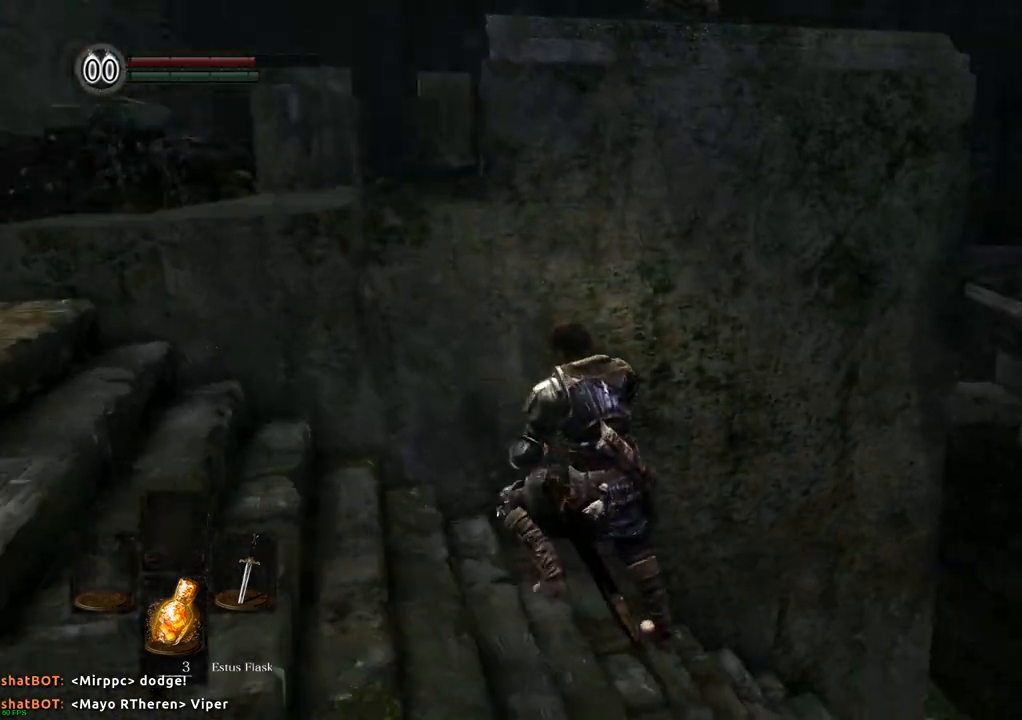
{"buttons": [], "left_stick": "down-left", "right_stick": "center", "events": [[17, "right_stick", "center"], [350, "left_stick", "left"], [350, "right_stick", "right"], [400, "left_stick", "down-left"], [450, "right_stick", "center"]]}
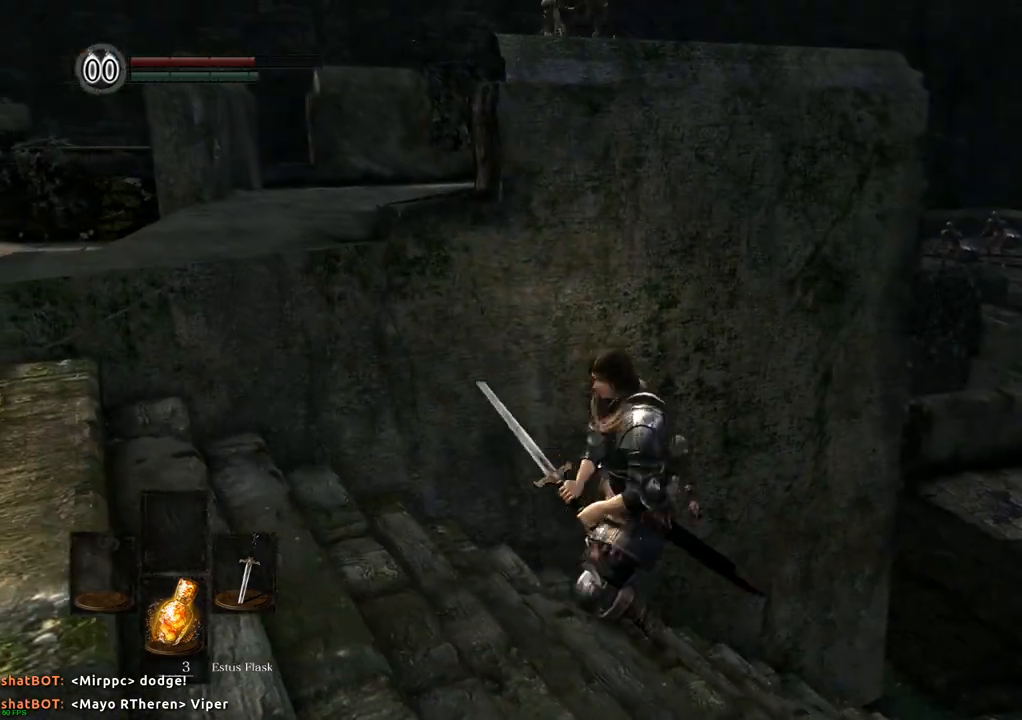
{"buttons": [], "left_stick": "center", "right_stick": "center", "events": [[50, "left_stick", "center"]]}
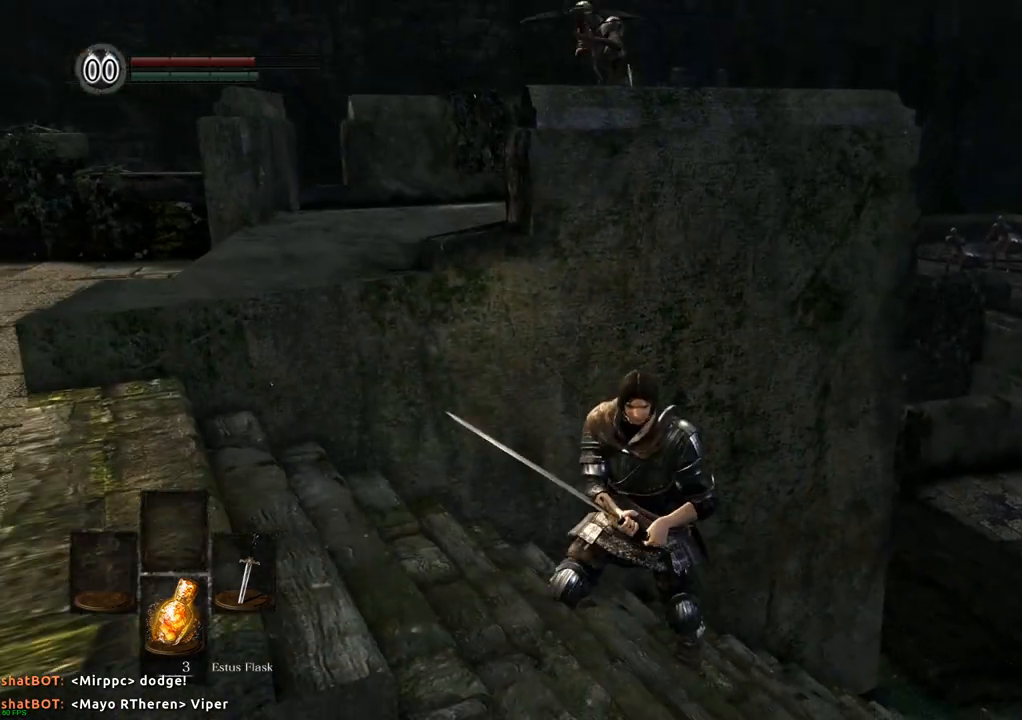
{"buttons": [], "left_stick": "center", "right_stick": "center", "events": []}
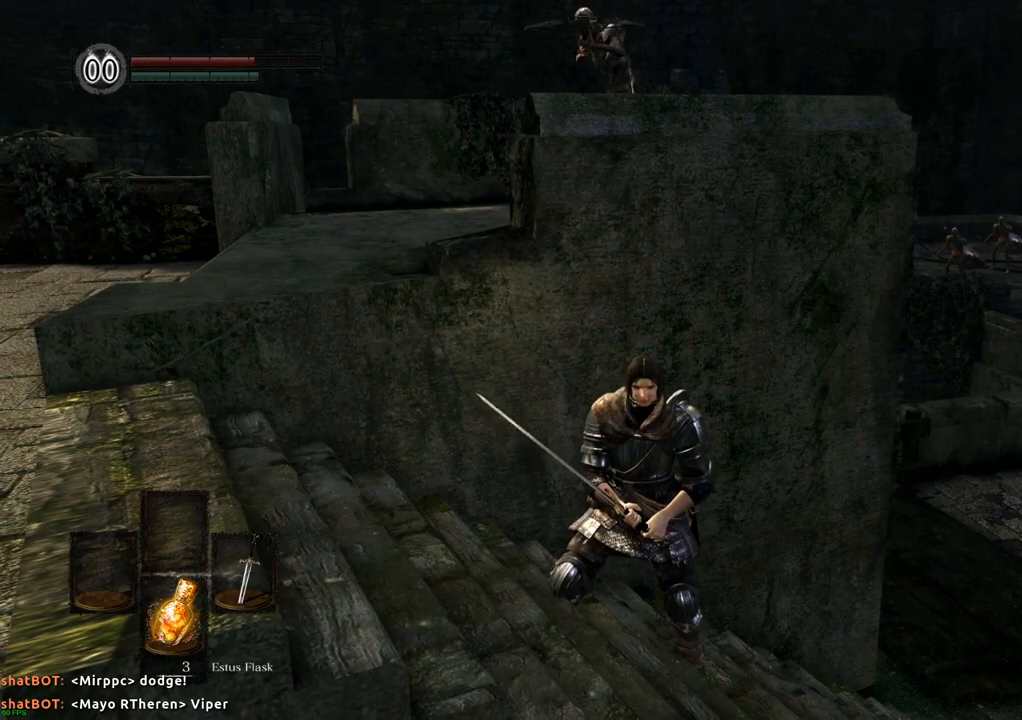
{"buttons": [], "left_stick": "left", "right_stick": "center", "events": [[17, "left_stick", "up"], [200, "left_stick", "up-left"], [300, "left_stick", "left"]]}
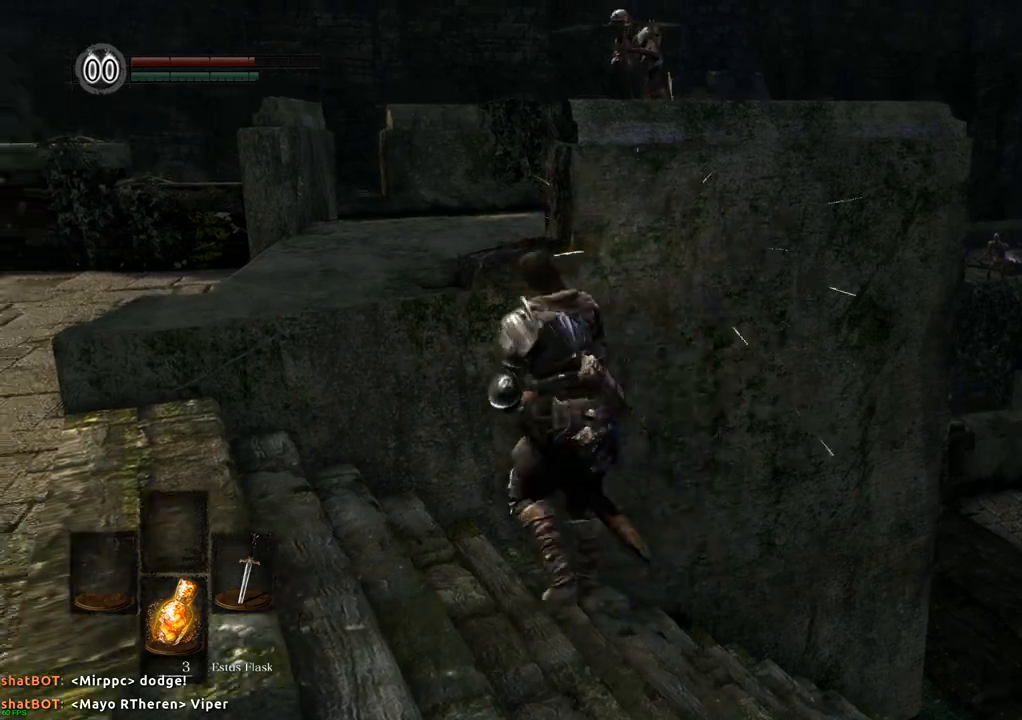
{"buttons": [], "left_stick": "up-left", "right_stick": "right", "events": [[417, "left_stick", "up-left"], [467, "right_stick", "right"]]}
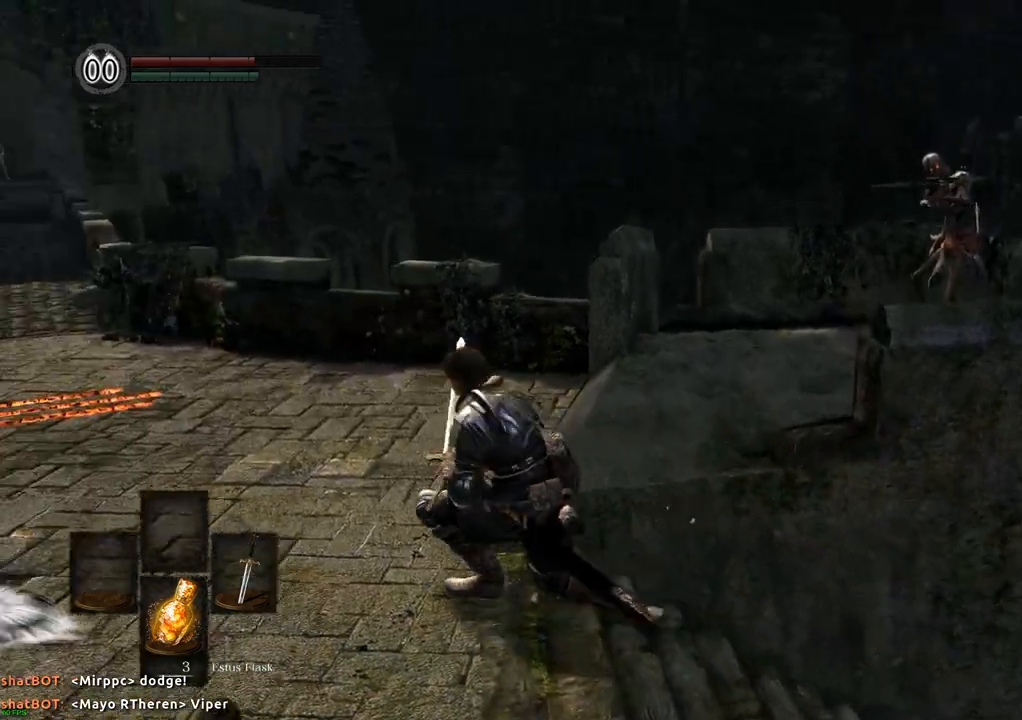
{"buttons": [], "left_stick": "up", "right_stick": "center", "events": [[17, "left_stick", "up"], [333, "right_stick", "center"]]}
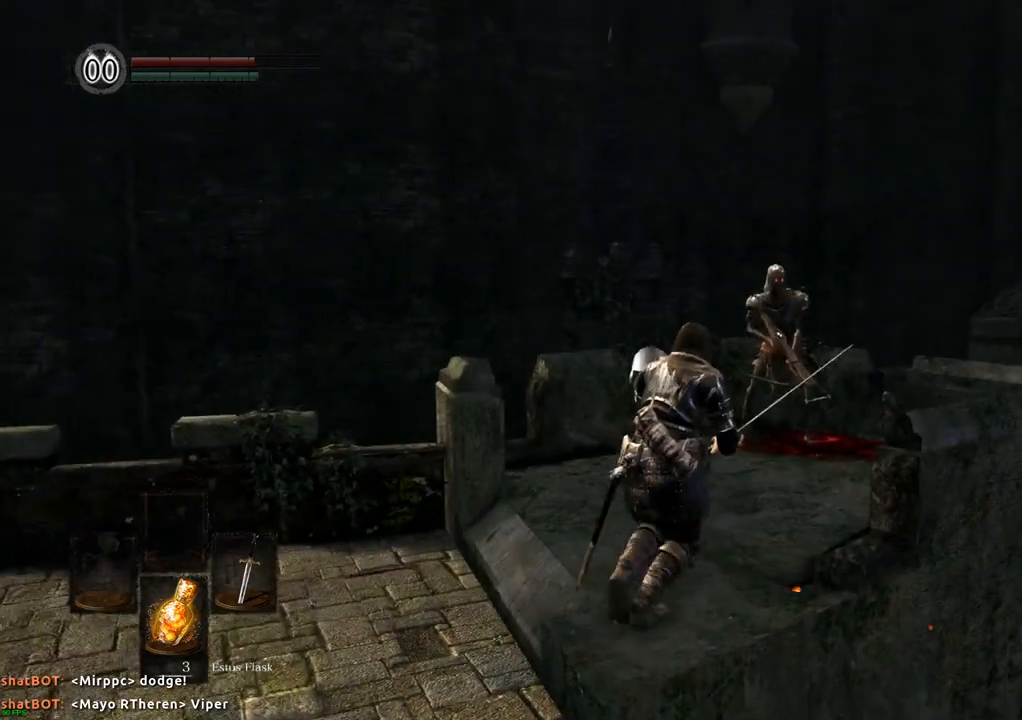
{"buttons": [], "left_stick": "up", "right_stick": "center", "events": [[317, "SQUARE", "down"], [417, "SQUARE", "up"]]}
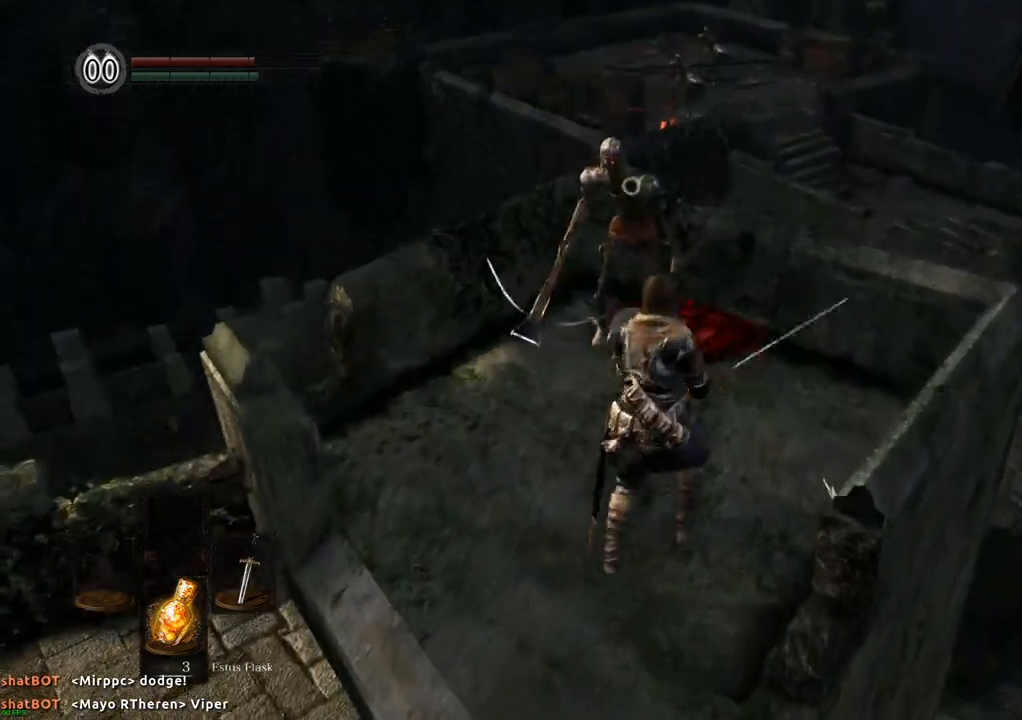
{"buttons": [], "left_stick": "center", "right_stick": "center", "events": [[83, "left_stick", "center"]]}
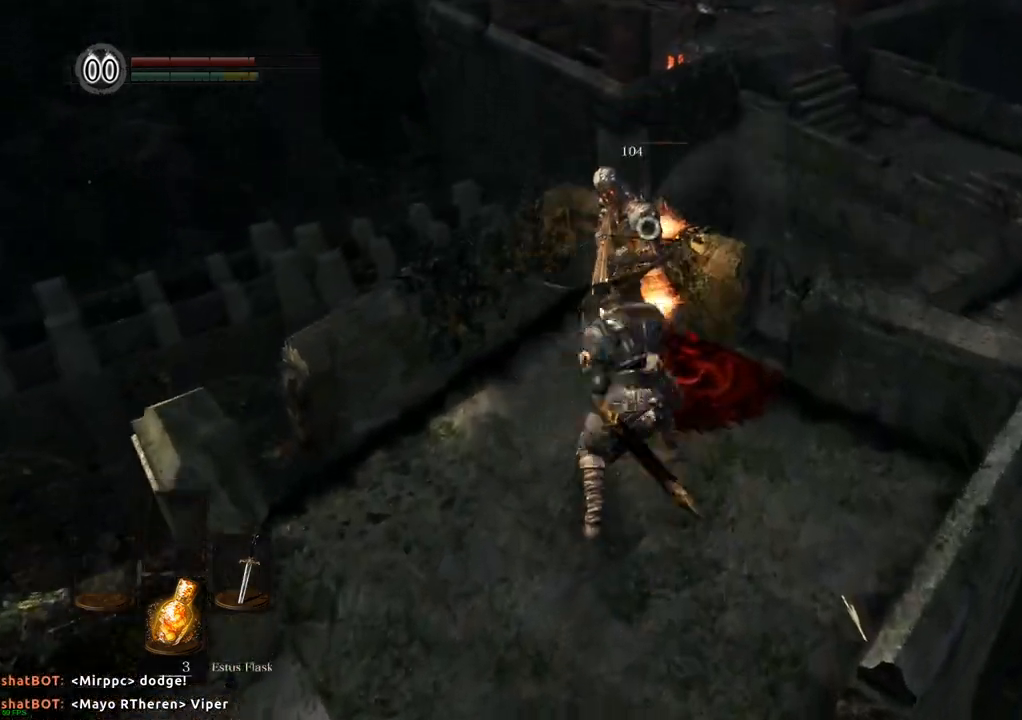
{"buttons": [], "left_stick": "center", "right_stick": "center", "events": [[67, "SQUARE", "down"], [200, "SQUARE", "up"]]}
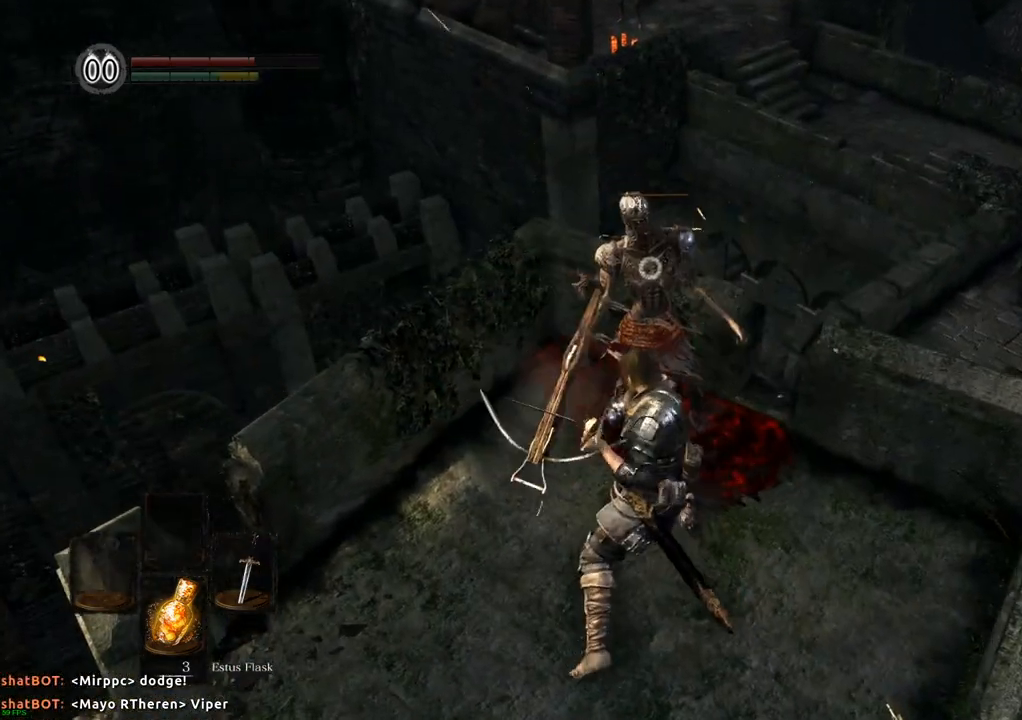
{"buttons": [], "left_stick": "center", "right_stick": "center", "events": []}
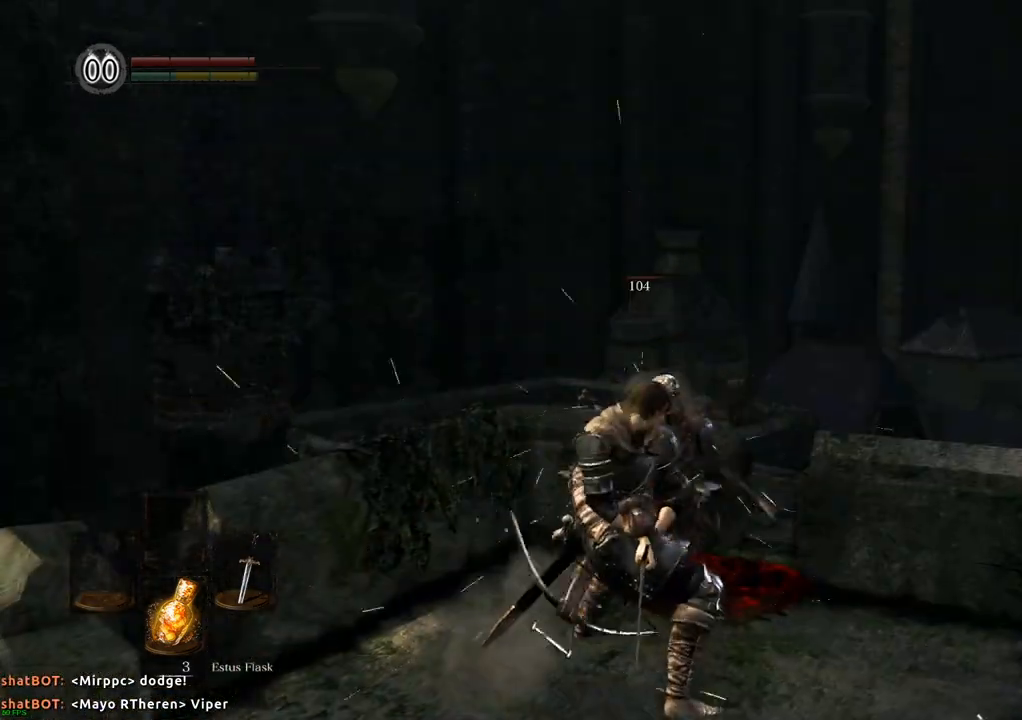
{"buttons": [], "left_stick": "down", "right_stick": "left", "events": [[167, "right_stick", "left"], [267, "left_stick", "down"]]}
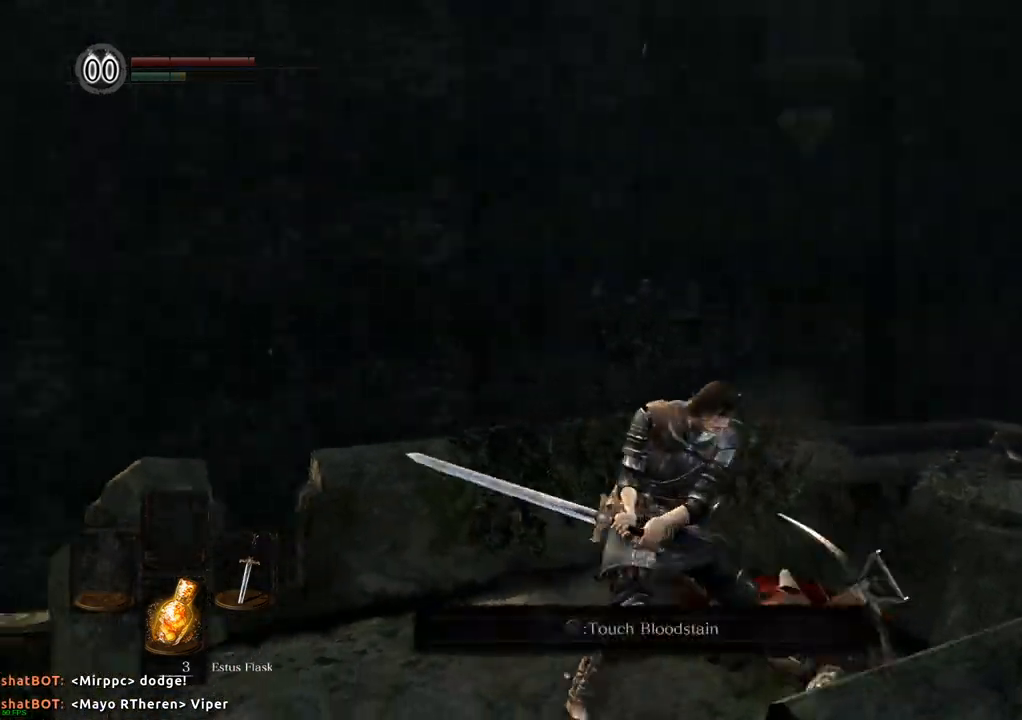
{"buttons": [], "left_stick": "up", "right_stick": "center", "events": [[200, "left_stick", "down-left"], [350, "left_stick", "up-left"], [417, "left_stick", "up"], [417, "right_stick", "center"]]}